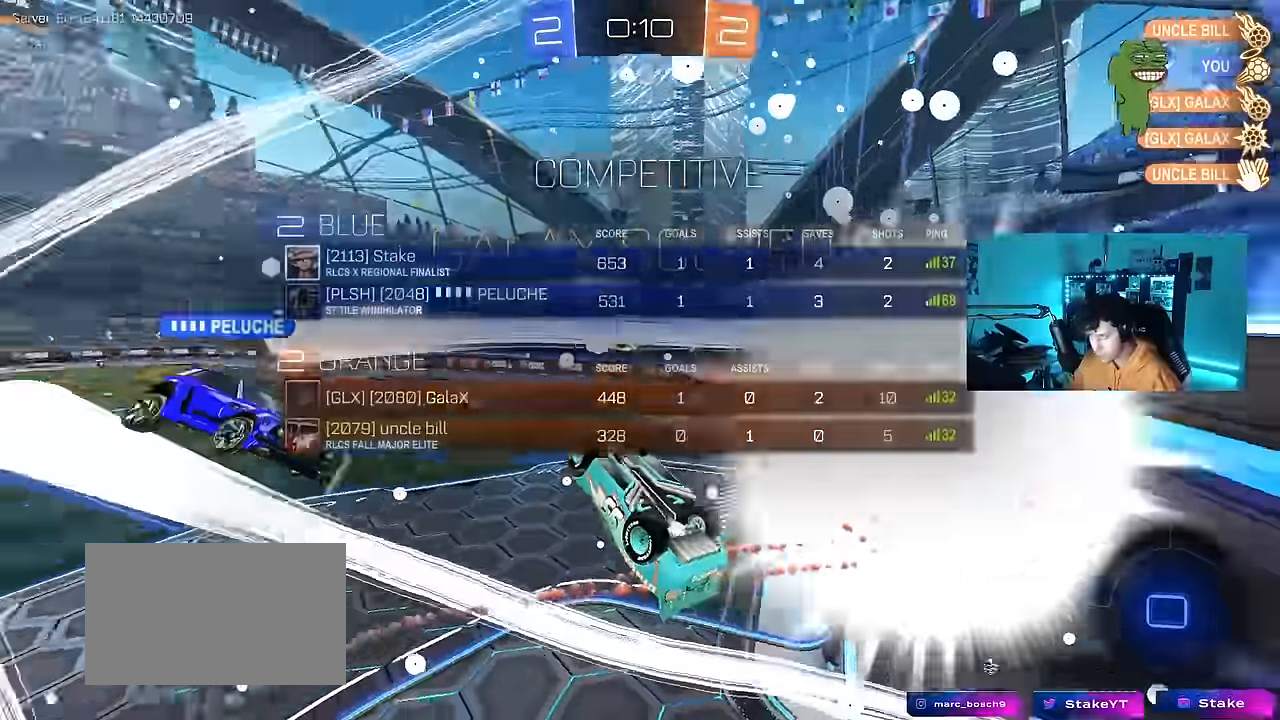
Gameplay with keyboard and mouse; each line is a JSON object with the keys and mouse buttons held at the frame after it. "events" lists presses ("down") and releases ("up") of "1", "2", "3", "4", "5", "a", "alt", "c", "caps_lock", "ctrl", "d", "e", "f", "g", "q", "r", "s", "shift", "space", "t", "tab", "v", "w", "x", "z", "mouse_left", "mouse_wheel" and "mouse_right" between this image and that frame as [ms after this image, input, new state], when the widget could be followed in between. "mouse_left", "mouse_wheel", "mouse_right" = the "left", "wheel", "right" buttons of the "mouse" list. No other keys are recorded. "wheel" means that the mouse wheel is clicked or scrolled. "mouse_move" is the direction in which the mouse moves at that frame (one of eight, or "still"), when it could be read.
{"keys": ["tab"], "mouse": [], "mouse_move": "still", "events": []}
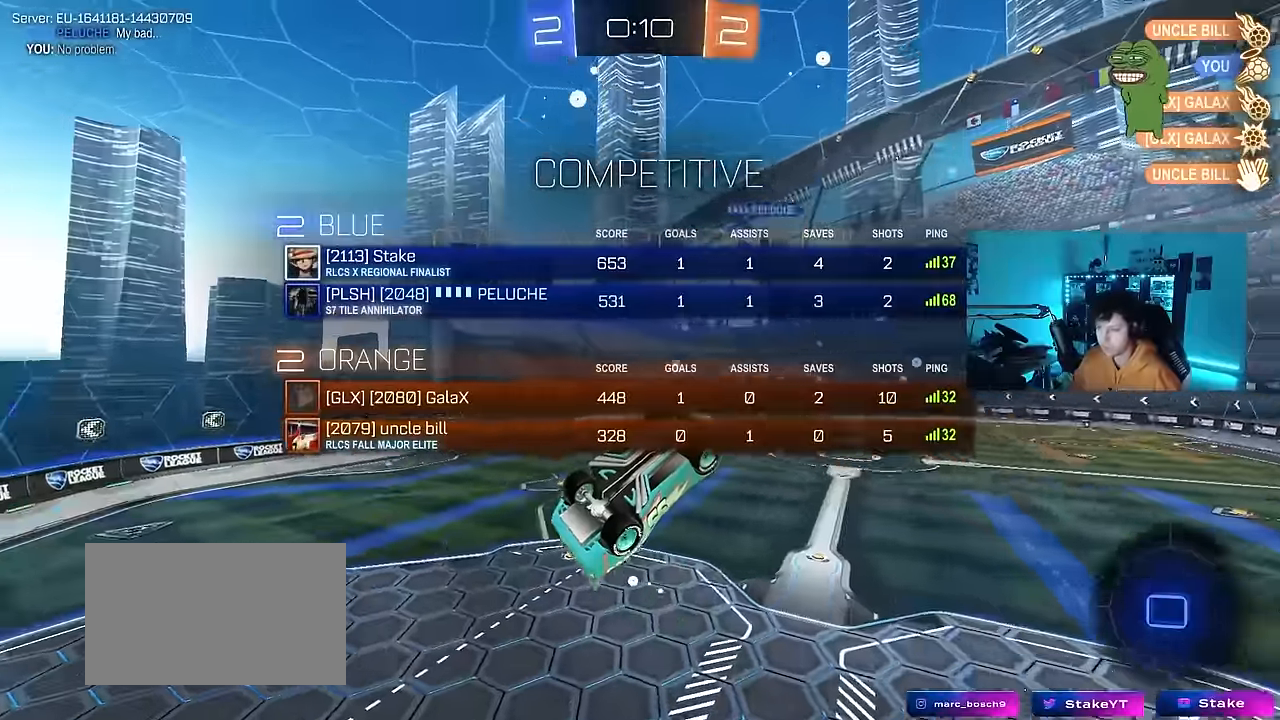
{"keys": ["d", "w"], "mouse": [], "mouse_move": "still", "events": [[317, "tab", "up"], [400, "w", "down"], [450, "d", "down"]]}
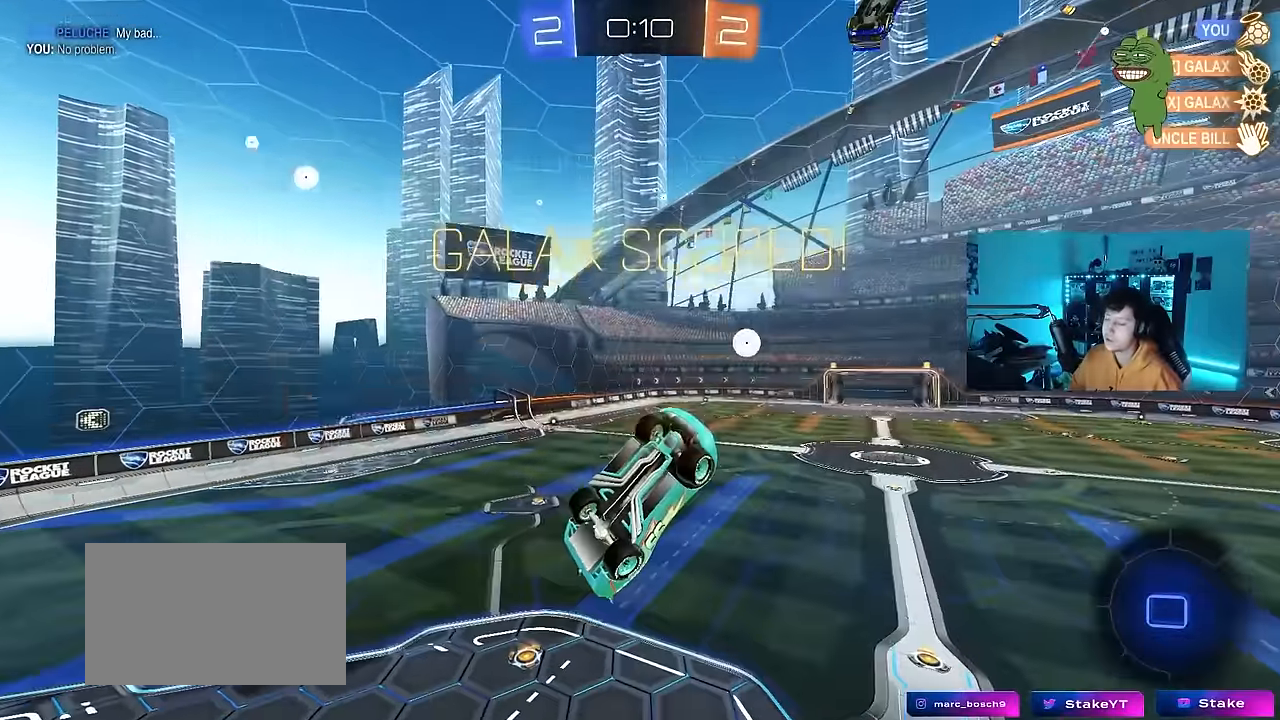
{"keys": ["d"], "mouse": [], "mouse_move": "still", "events": [[84, "a", "down"], [84, "shift", "down"], [134, "d", "up"], [334, "a", "up"], [334, "shift", "up"], [367, "d", "down"], [367, "w", "up"]]}
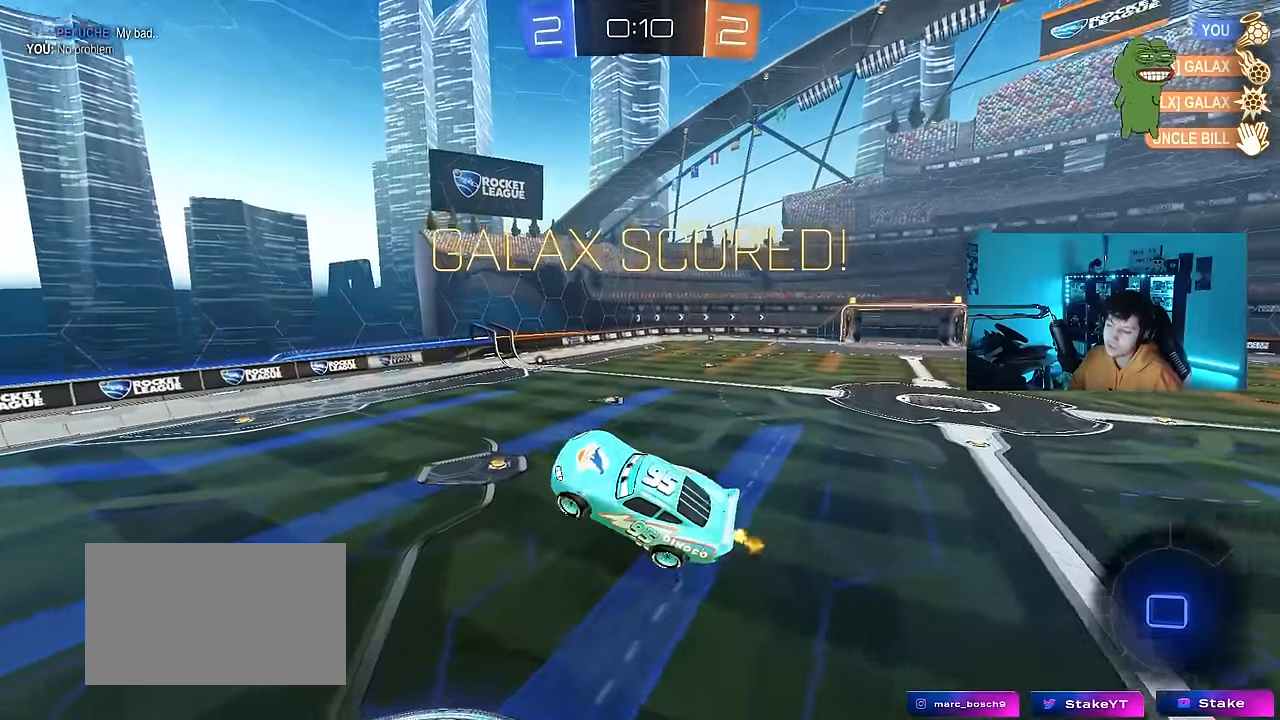
{"keys": [], "mouse": [], "mouse_move": "up", "events": [[150, "s", "down"], [150, "shift", "down"], [200, "shift", "up"], [284, "d", "up"], [284, "s", "up"]]}
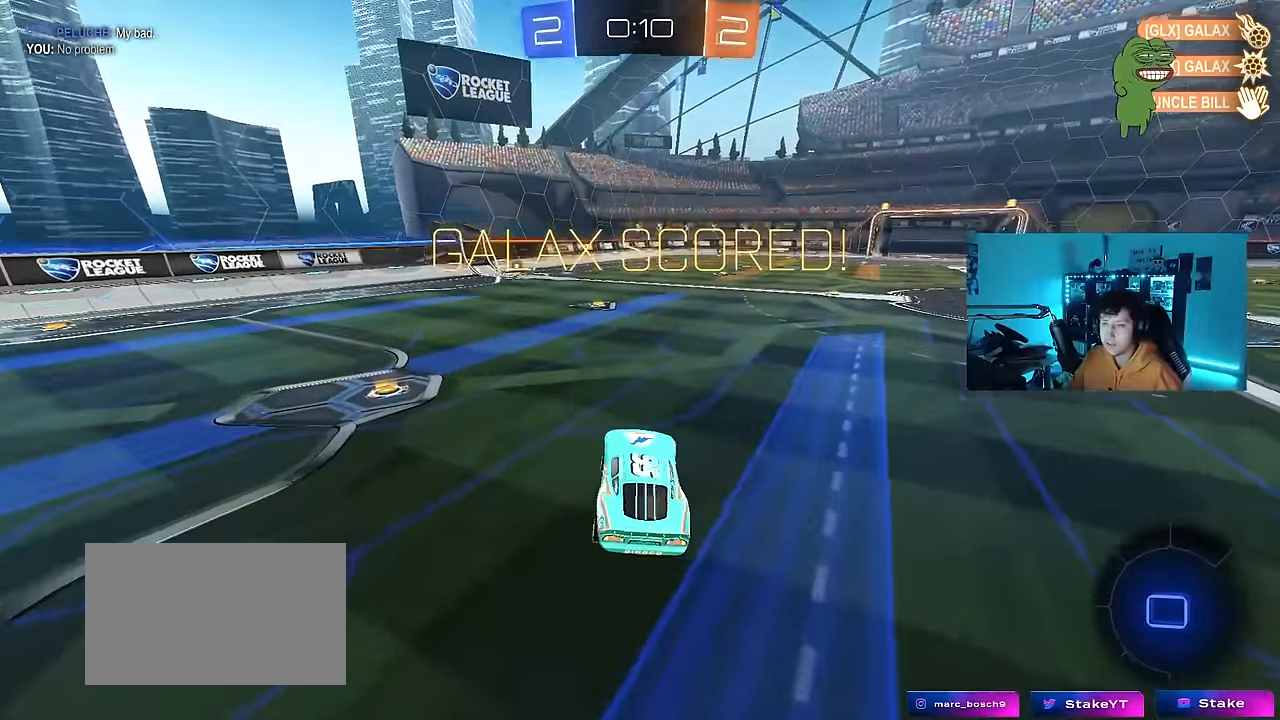
{"keys": ["a", "s", "shift"], "mouse": ["right"], "mouse_move": "still", "events": [[67, "a", "down"], [67, "w", "down"], [300, "a", "up"], [350, "a", "down"], [350, "mouse_right", "down"], [400, "shift", "down"], [500, "s", "down"], [500, "w", "up"]]}
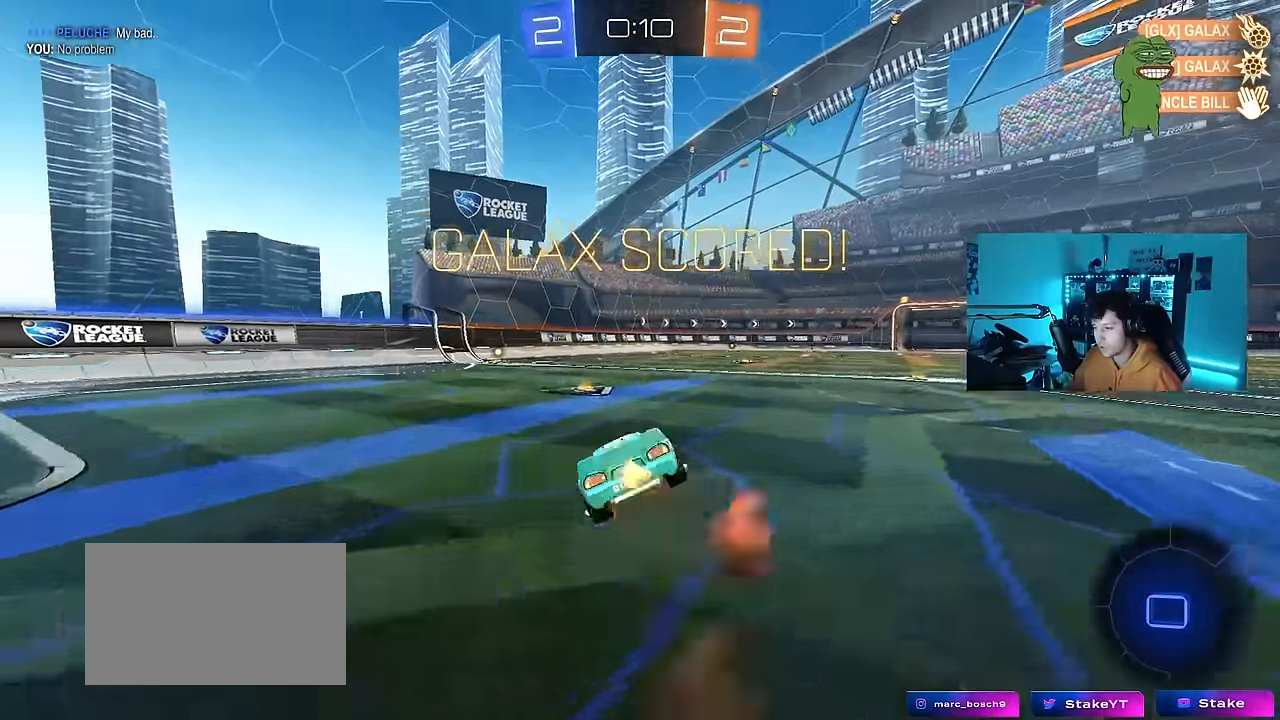
{"keys": ["a", "shift"], "mouse": [], "mouse_move": "still", "events": [[234, "mouse_right", "up"], [367, "s", "up"]]}
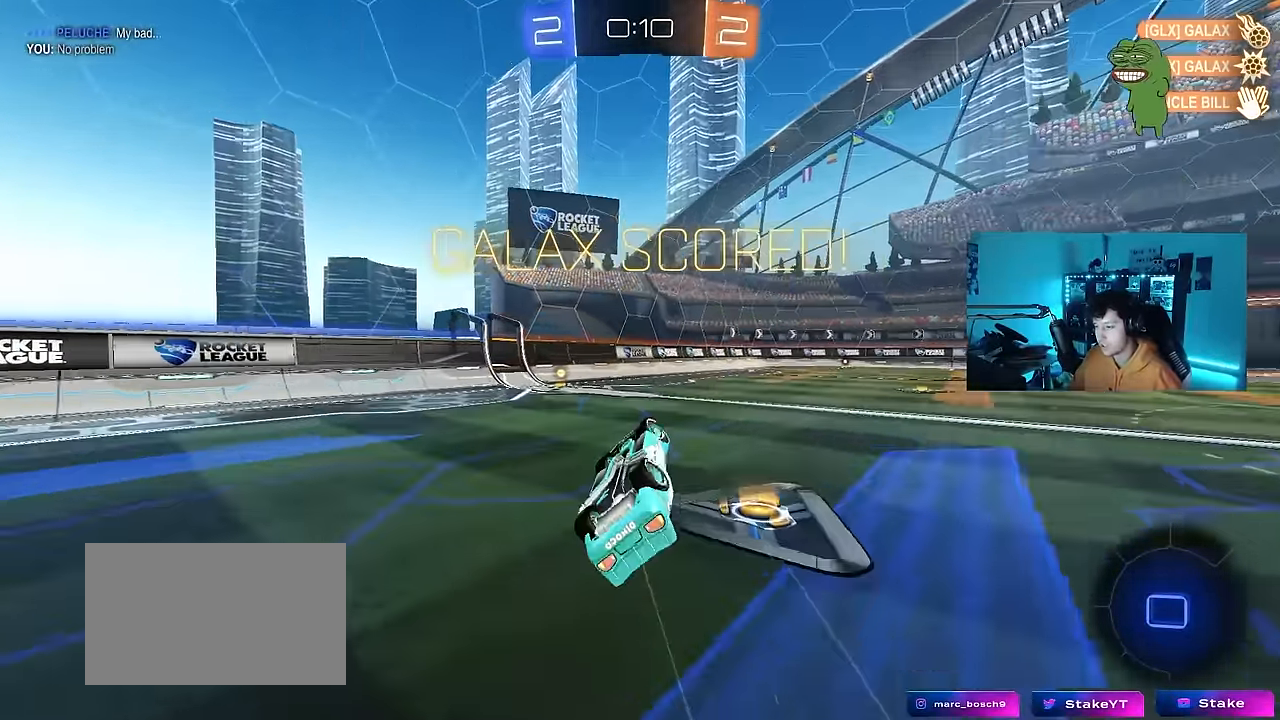
{"keys": [], "mouse": [], "mouse_move": "still", "events": [[17, "s", "down"], [200, "s", "up"], [284, "a", "up"], [284, "shift", "up"]]}
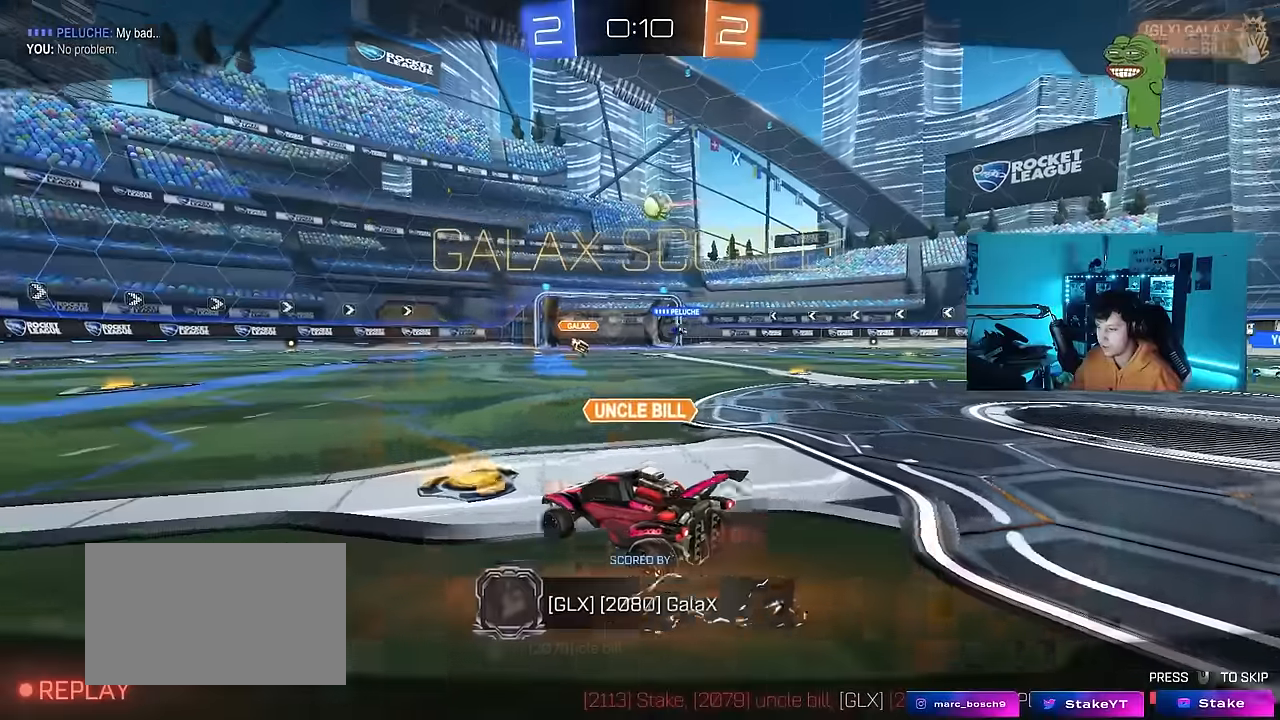
{"keys": [], "mouse": [], "mouse_move": "still", "events": []}
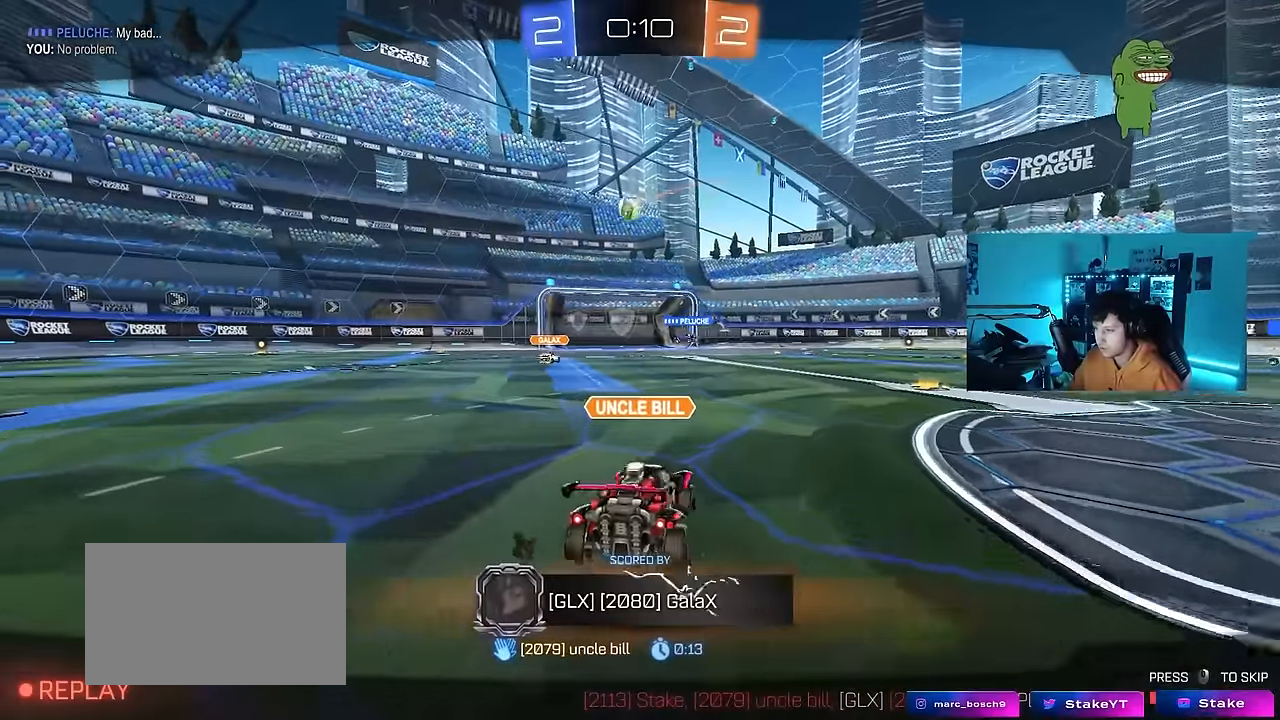
{"keys": [], "mouse": [], "mouse_move": "still", "events": []}
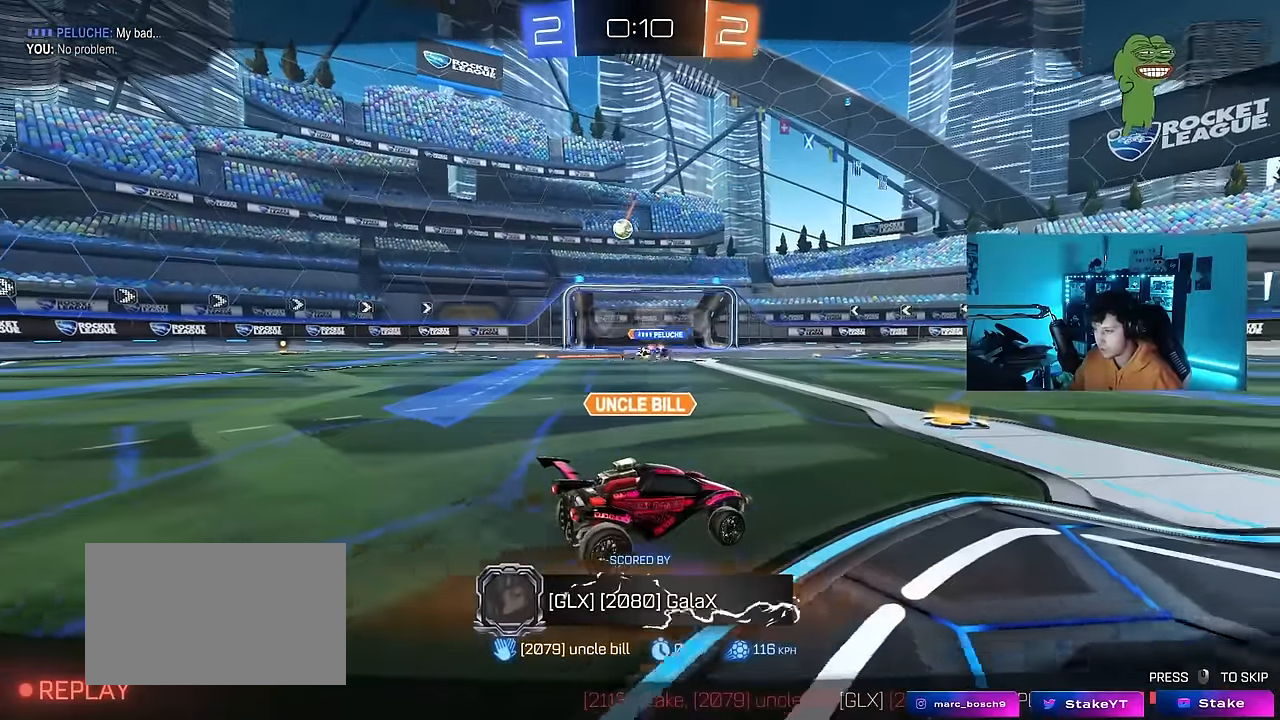
{"keys": [], "mouse": [], "mouse_move": "still", "events": []}
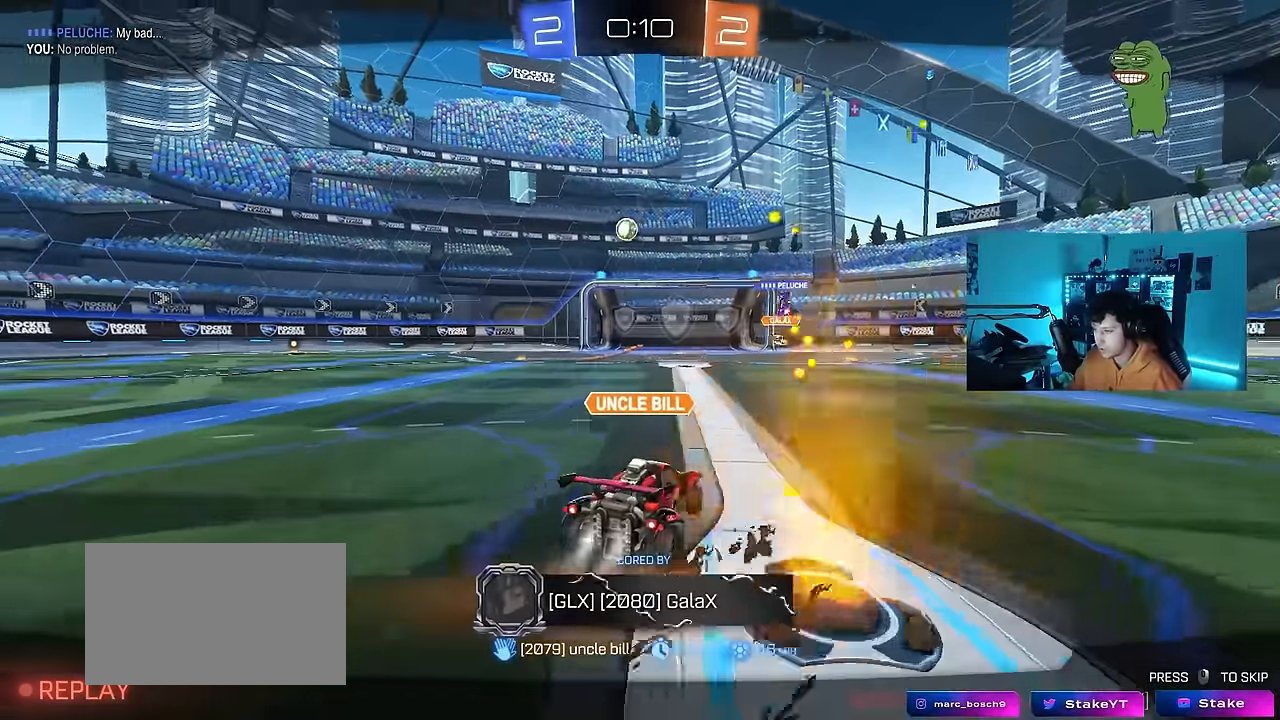
{"keys": [], "mouse": ["right"], "mouse_move": "still", "events": [[66, "mouse_right", "down"], [266, "mouse_right", "up"], [316, "mouse_right", "down"]]}
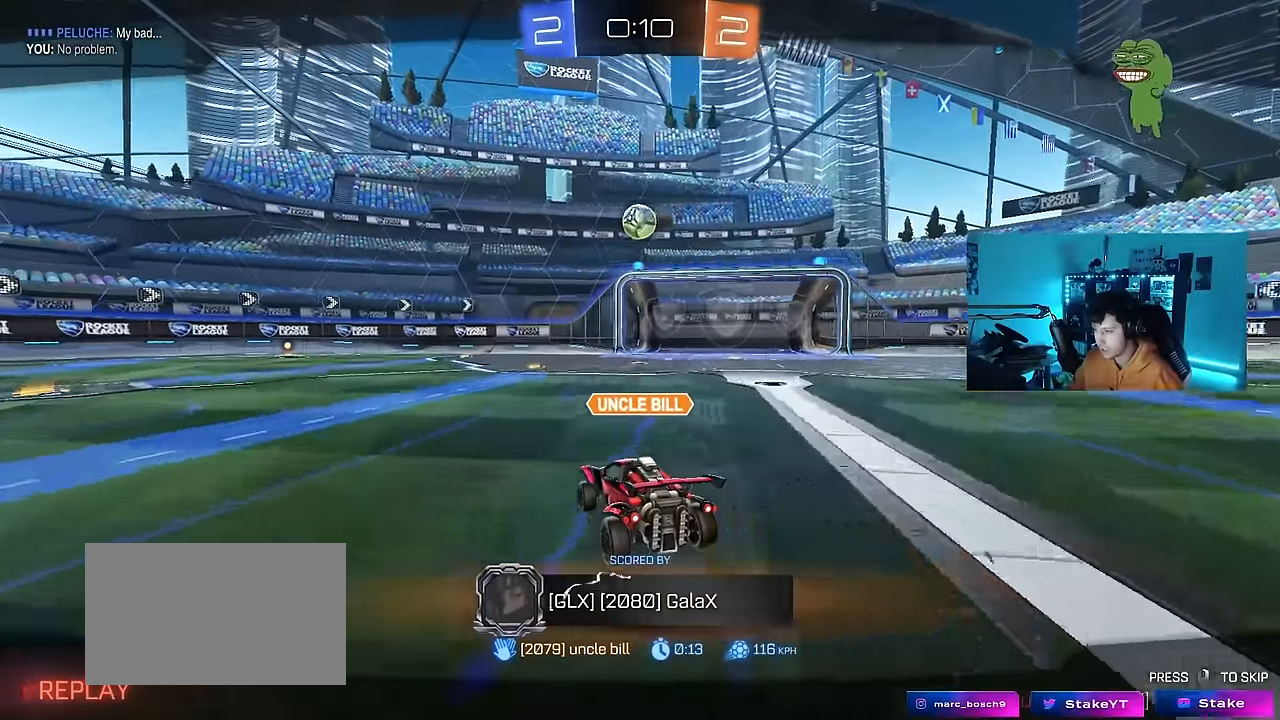
{"keys": [], "mouse": [], "mouse_move": "still", "events": [[50, "mouse_right", "up"]]}
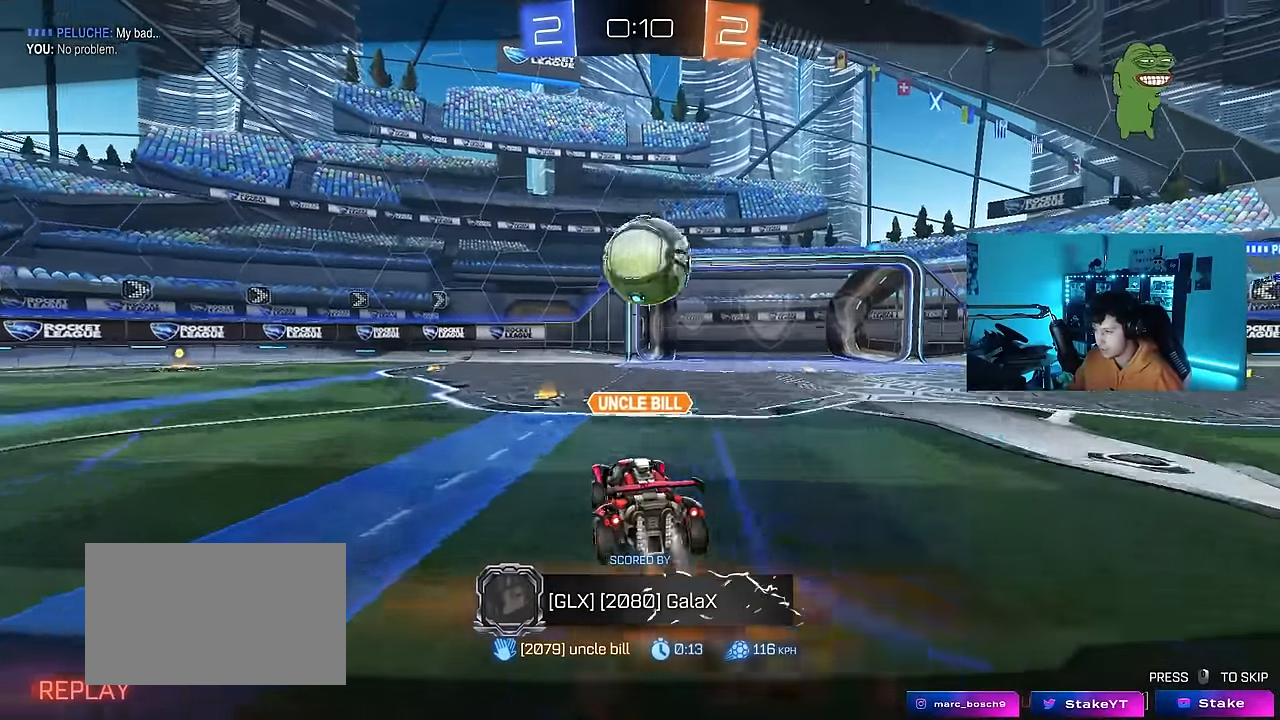
{"keys": [], "mouse": [], "mouse_move": "still", "events": []}
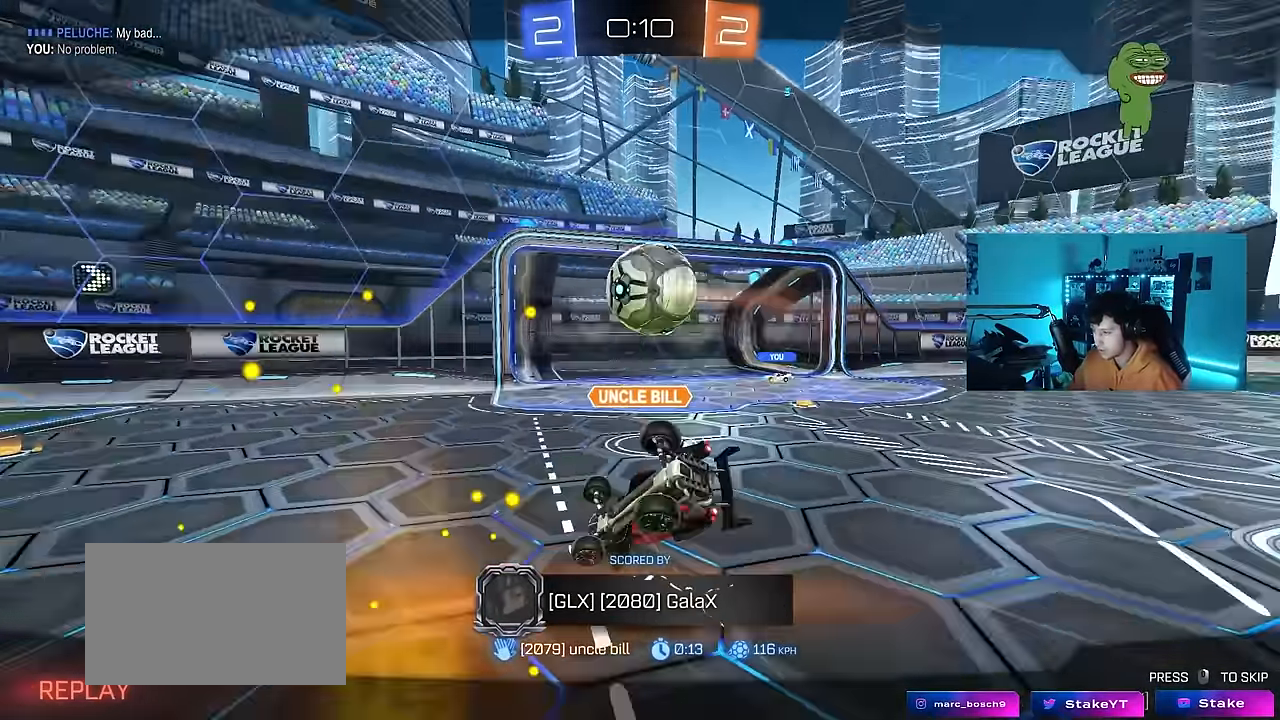
{"keys": [], "mouse": [], "mouse_move": "still", "events": []}
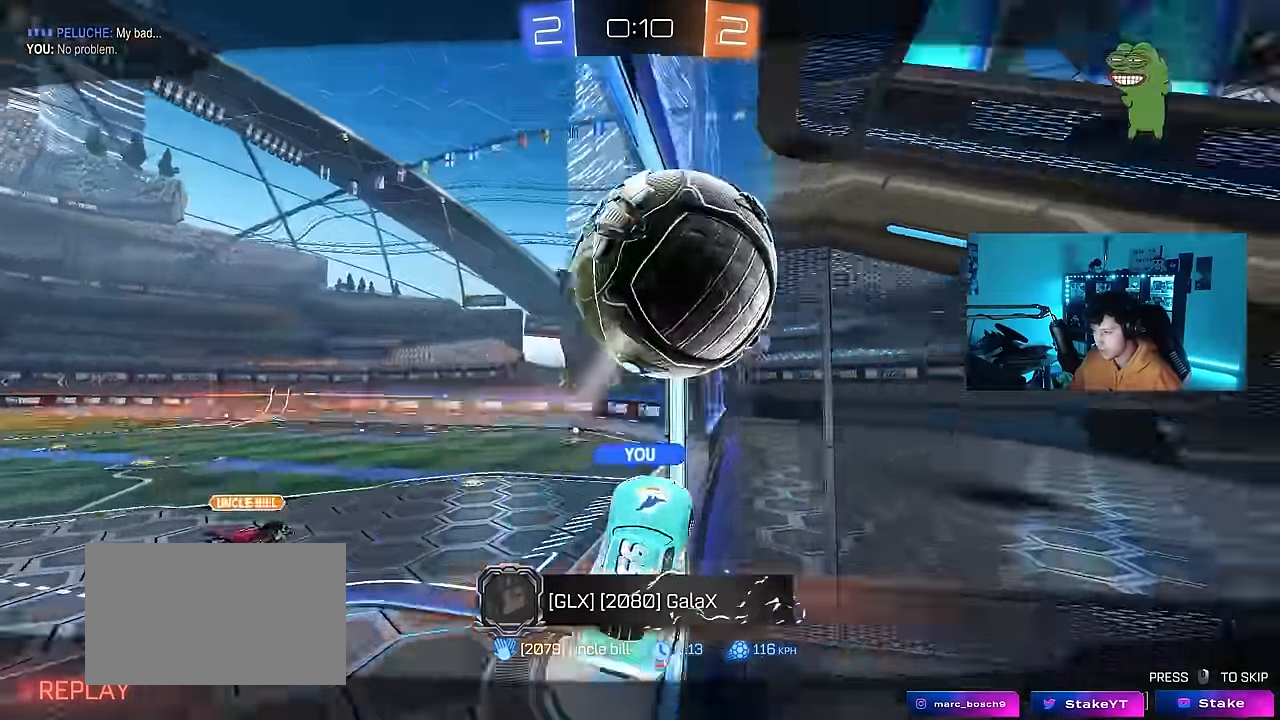
{"keys": [], "mouse": [], "mouse_move": "still", "events": []}
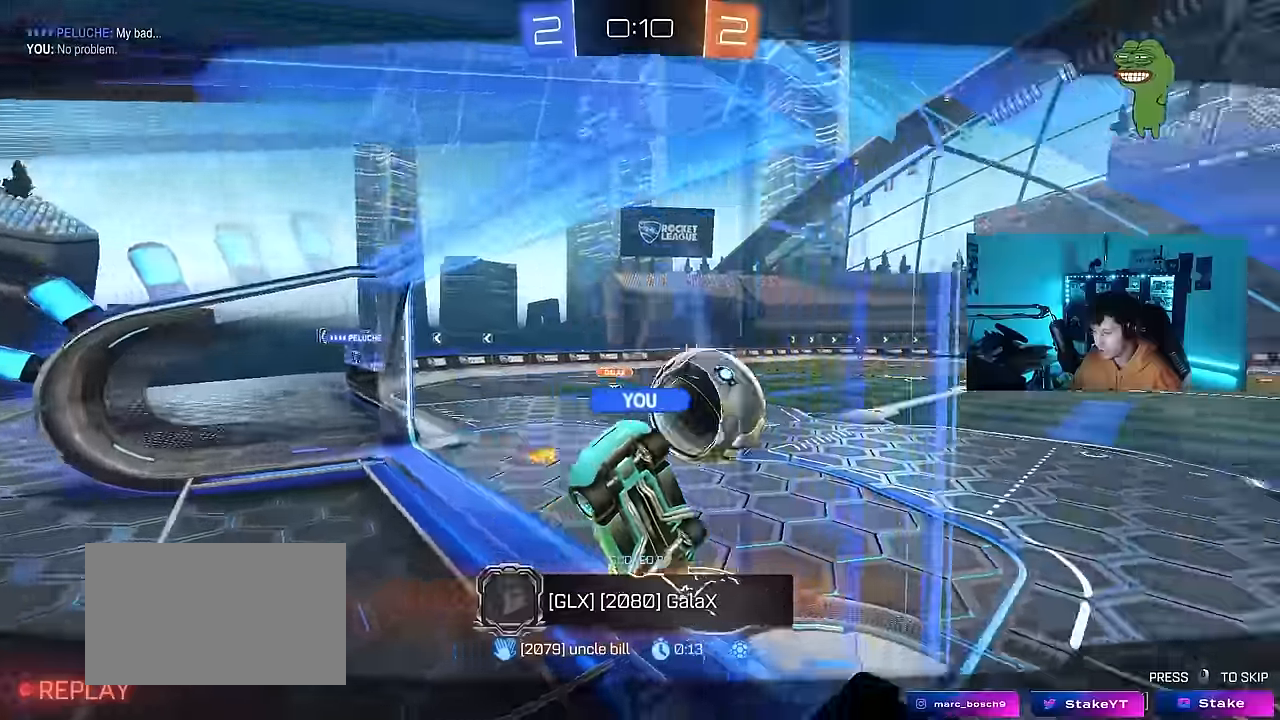
{"keys": [], "mouse": ["right"], "mouse_move": "still", "events": [[483, "mouse_right", "down"]]}
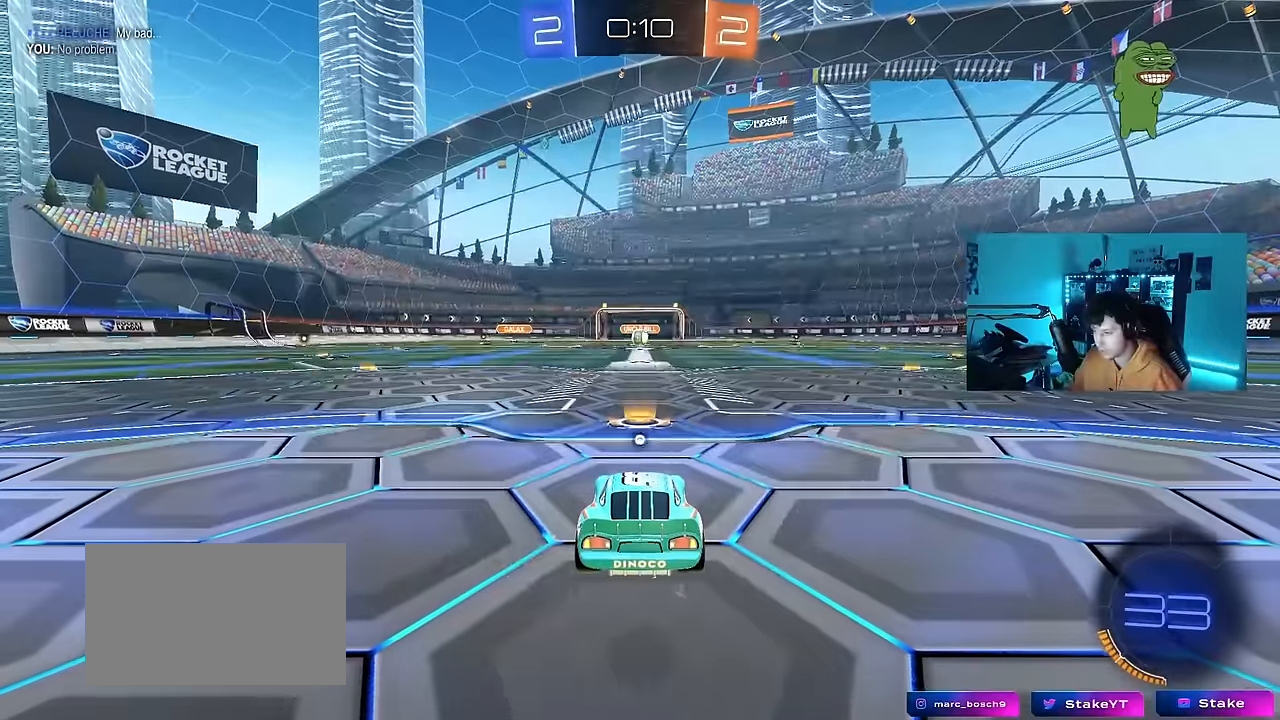
{"keys": [], "mouse": [], "mouse_move": "still", "events": [[117, "mouse_right", "up"], [117, "tab", "down"], [400, "tab", "up"]]}
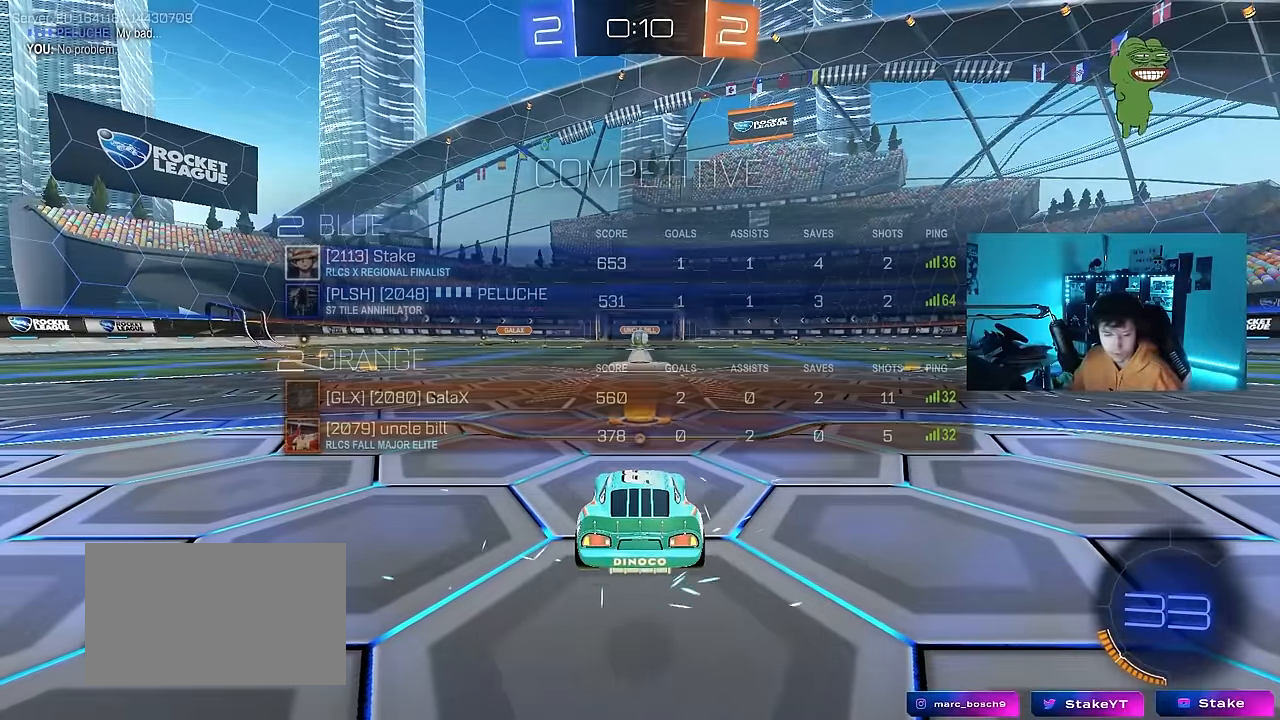
{"keys": [], "mouse": [], "mouse_move": "still", "events": []}
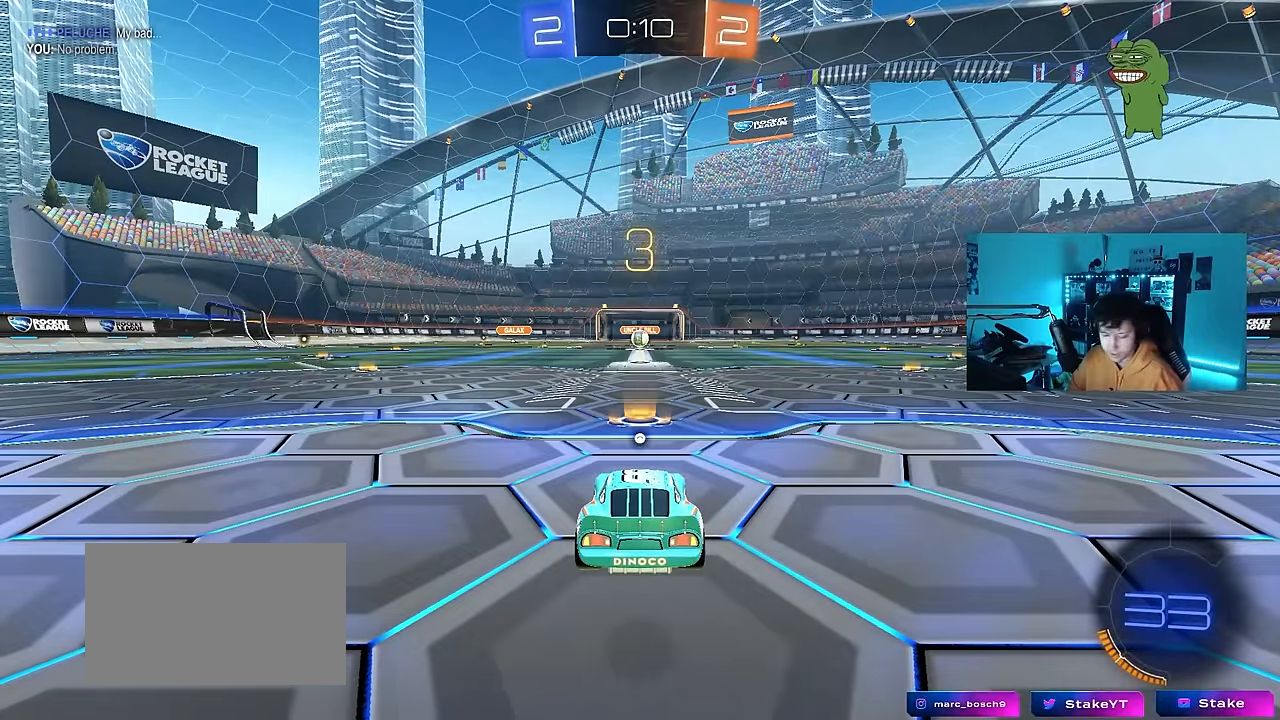
{"keys": ["tab"], "mouse": [], "mouse_move": "still", "events": [[200, "tab", "down"]]}
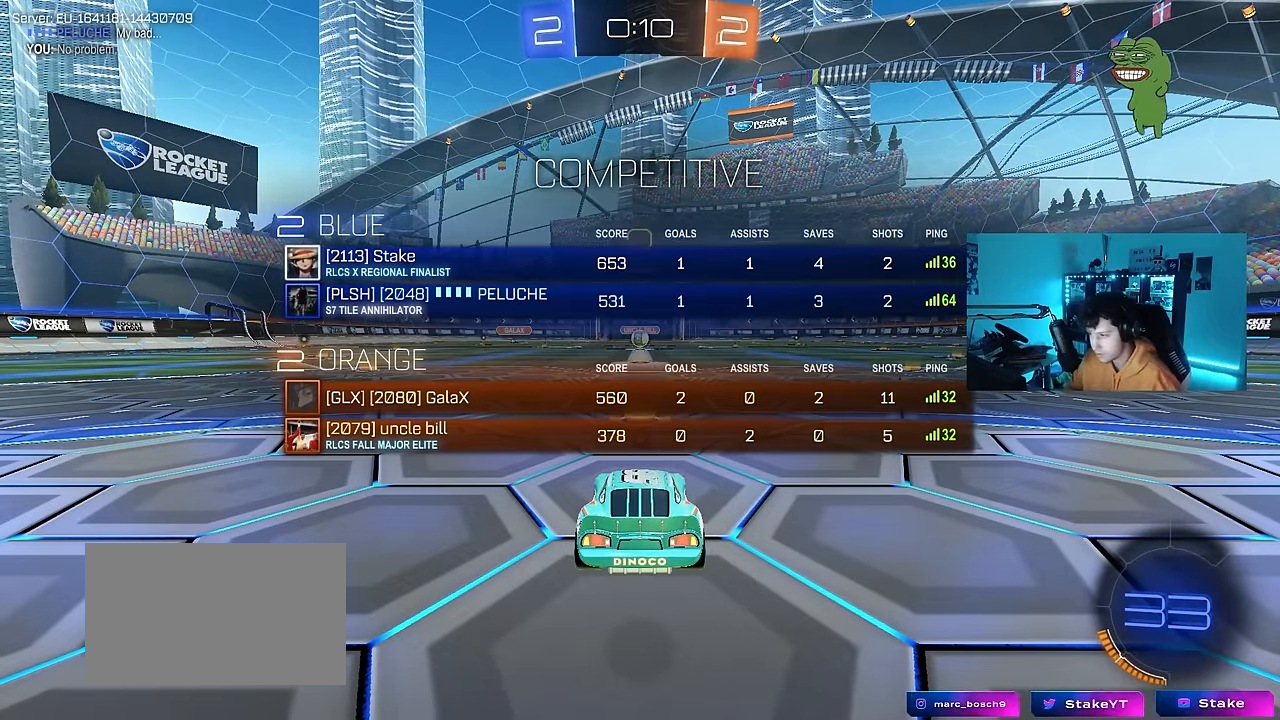
{"keys": ["tab", "w"], "mouse": ["left"], "mouse_move": "up-right", "events": [[400, "mouse_left", "down"], [500, "w", "down"]]}
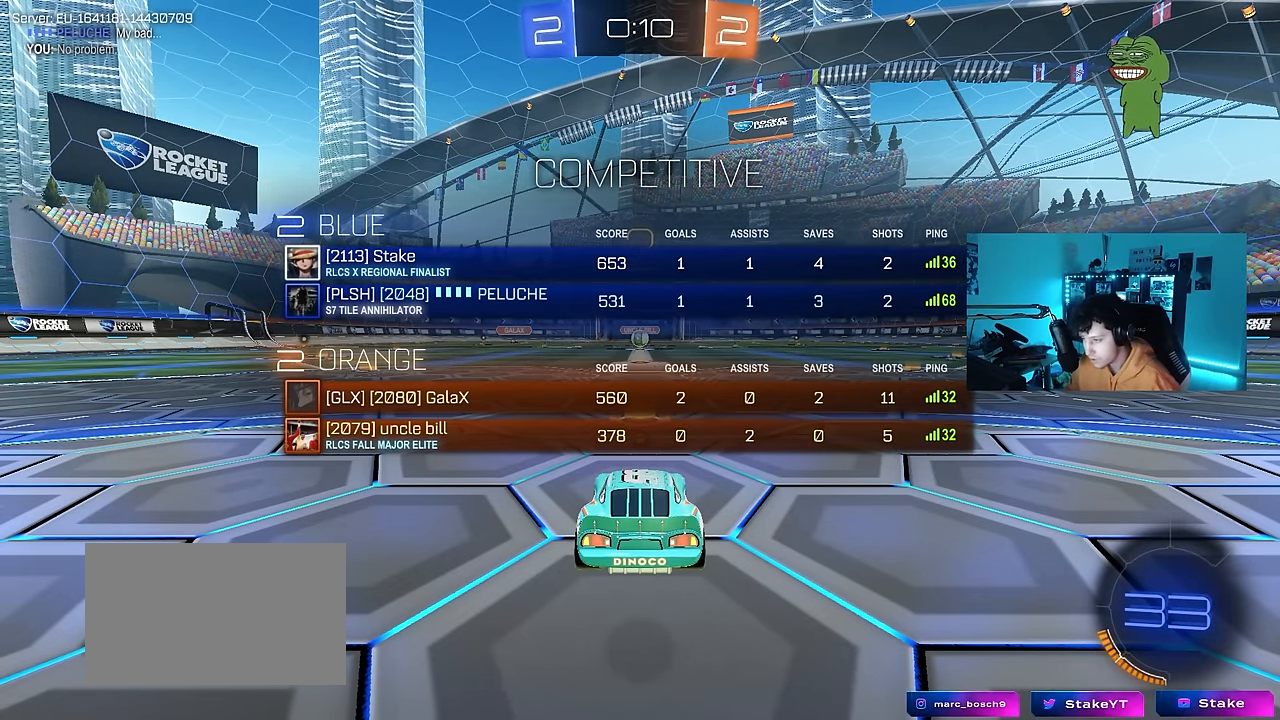
{"keys": ["tab", "w"], "mouse": ["left"], "mouse_move": "still", "events": []}
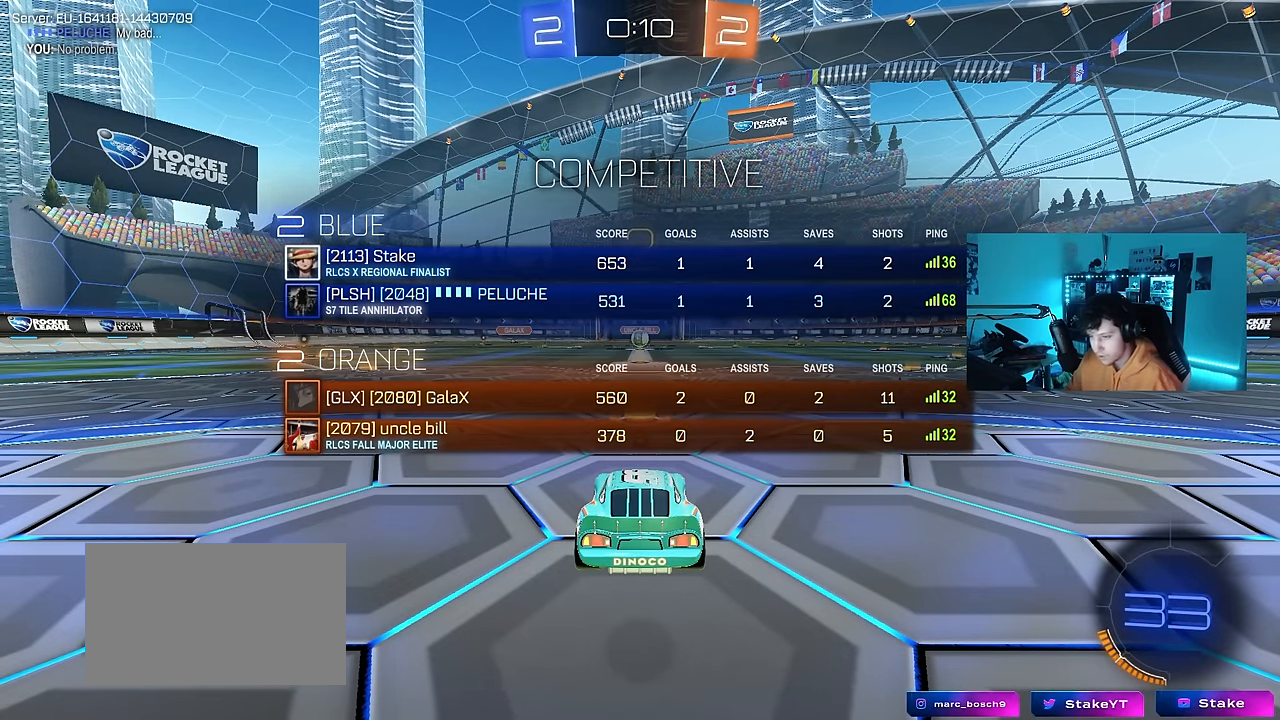
{"keys": ["tab", "w"], "mouse": ["left"], "mouse_move": "left", "events": []}
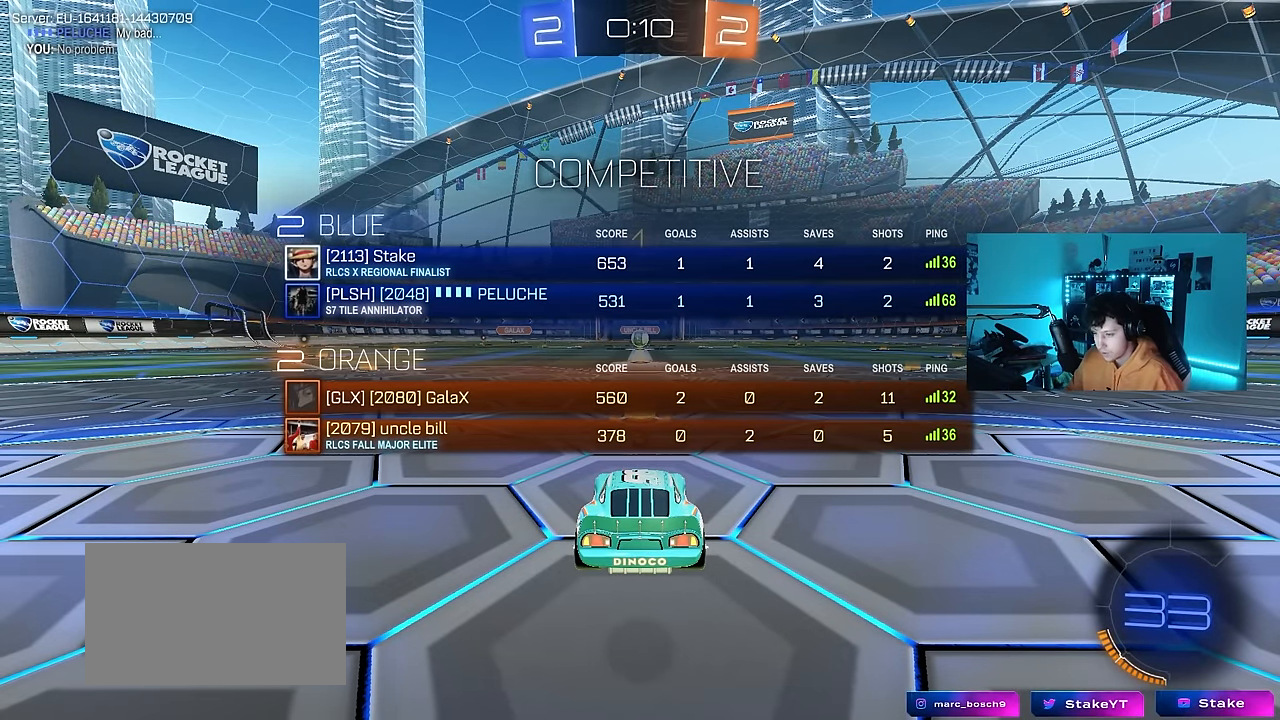
{"keys": ["w"], "mouse": ["left"], "mouse_move": "up-left", "events": [[350, "tab", "up"]]}
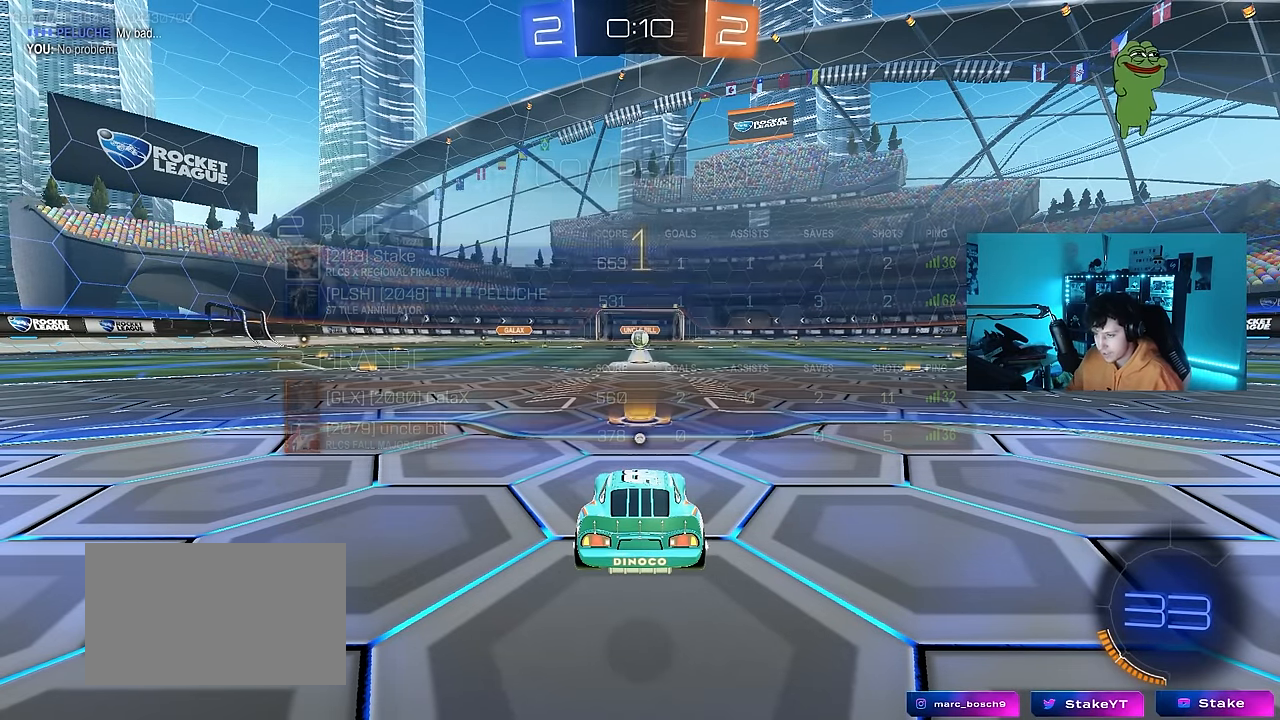
{"keys": ["d", "w"], "mouse": ["left", "right"], "mouse_move": "still", "events": [[367, "d", "down"], [467, "mouse_right", "down"]]}
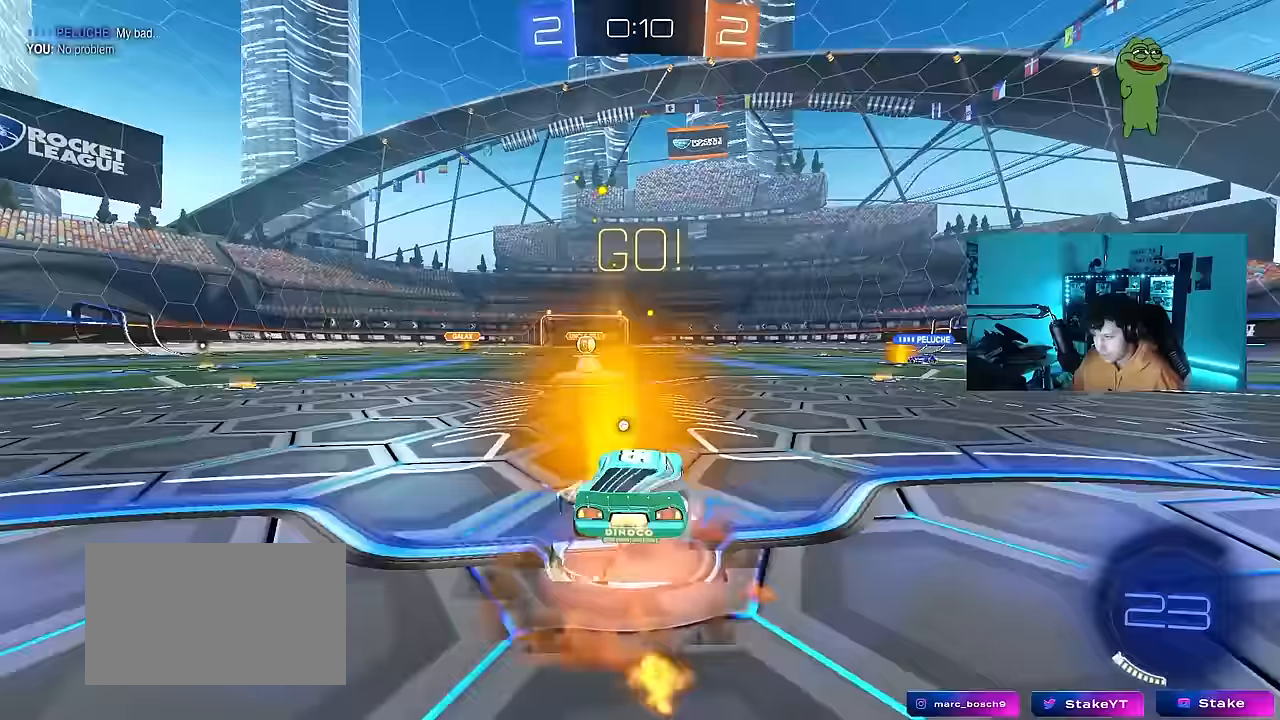
{"keys": ["a", "s", "shift"], "mouse": [], "mouse_move": "still", "events": [[17, "a", "down"], [17, "d", "up"], [67, "mouse_right", "up"], [67, "shift", "down"], [100, "mouse_right", "down"], [100, "s", "down"], [100, "w", "up"], [200, "space", "down"], [250, "mouse_right", "up"], [333, "space", "up"], [483, "mouse_left", "up"]]}
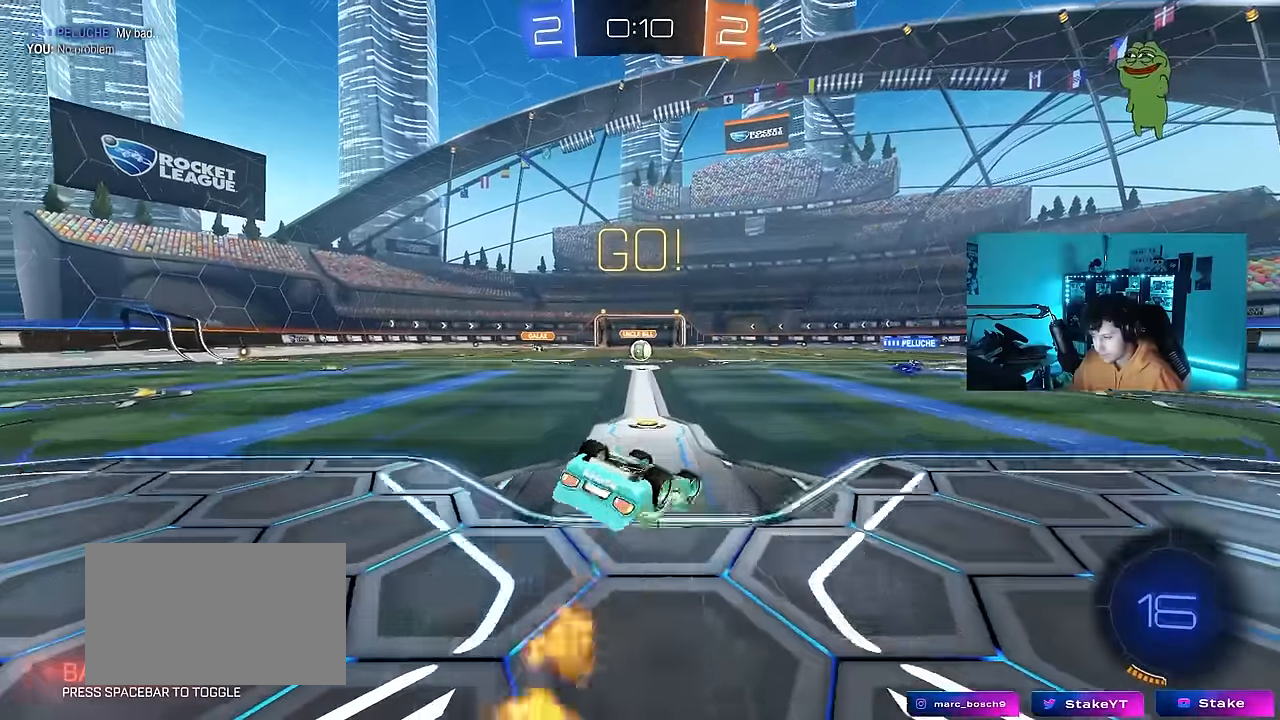
{"keys": [], "mouse": [], "mouse_move": "still", "events": [[67, "s", "up"], [117, "mouse_left", "down"], [217, "s", "down"], [267, "mouse_left", "up"], [400, "shift", "up"], [450, "a", "up"], [450, "s", "up"]]}
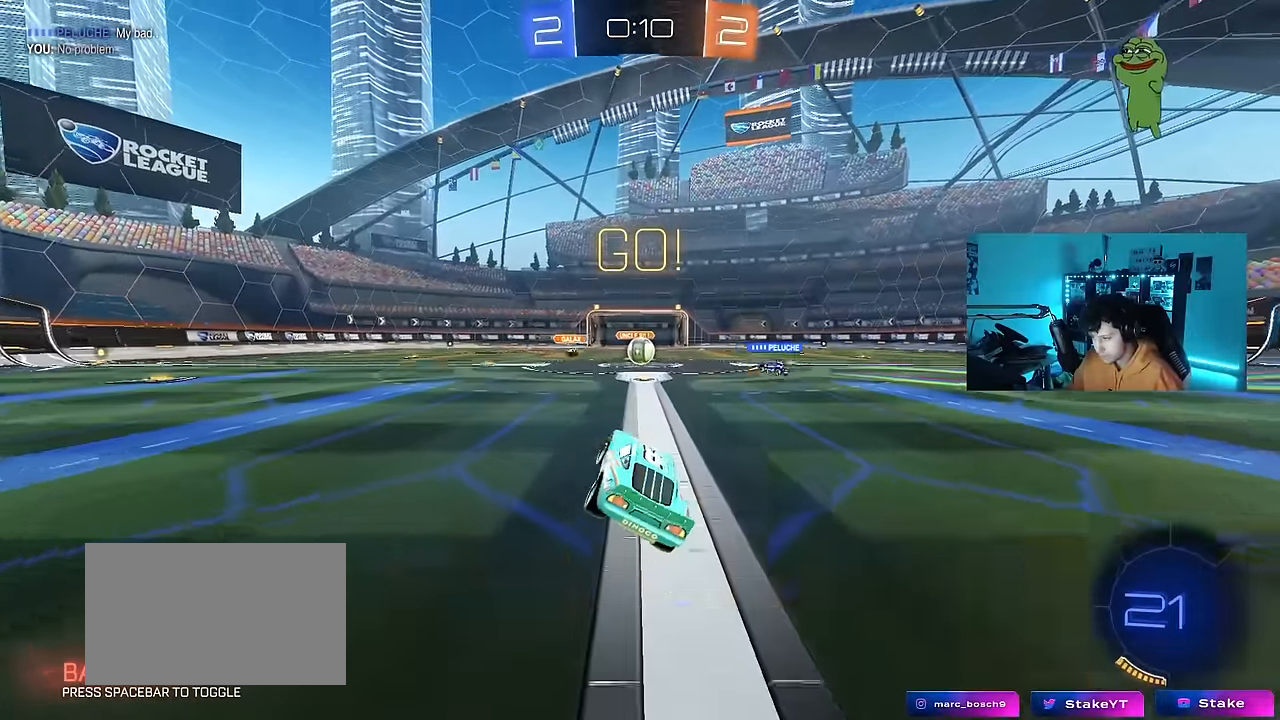
{"keys": ["w"], "mouse": [], "mouse_move": "still", "events": [[133, "w", "down"], [183, "d", "down"], [283, "d", "up"]]}
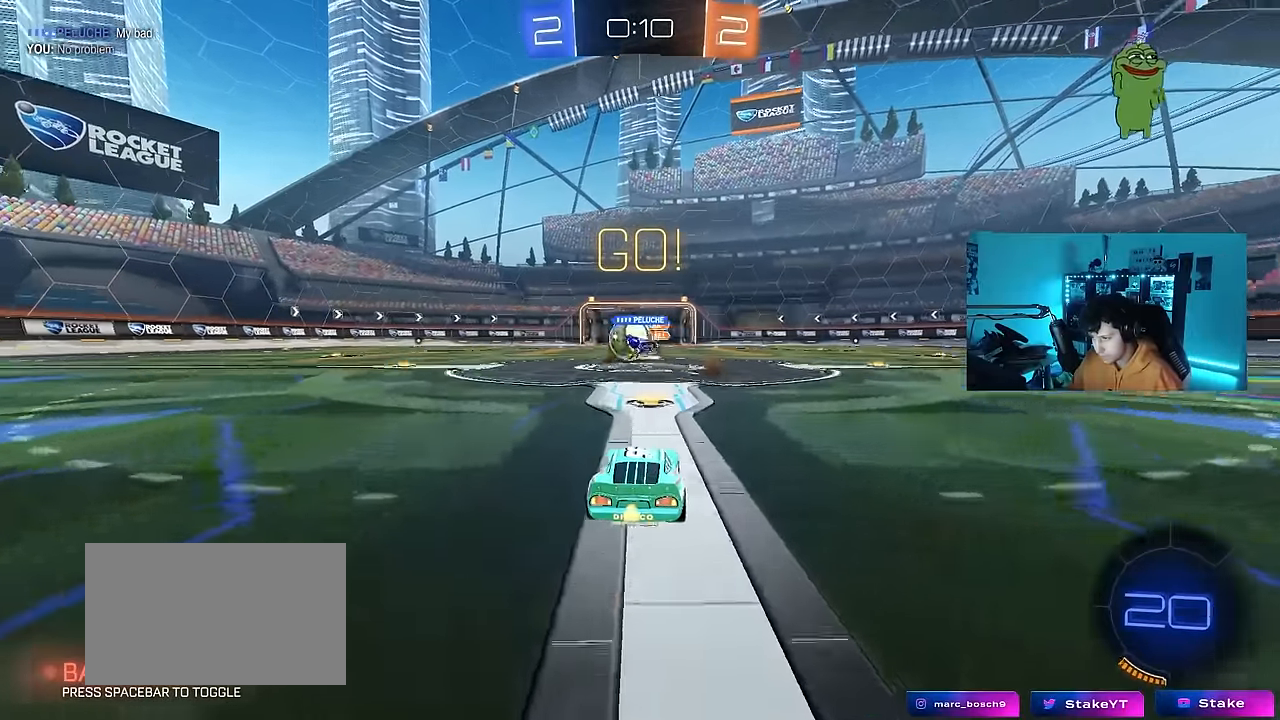
{"keys": ["a", "s"], "mouse": ["left", "right"], "mouse_move": "down-left", "events": [[17, "a", "down"], [17, "mouse_left", "down"], [383, "mouse_left", "up"], [433, "a", "up"], [433, "mouse_right", "down"], [433, "w", "up"], [483, "a", "down"], [483, "mouse_left", "down"], [483, "s", "down"]]}